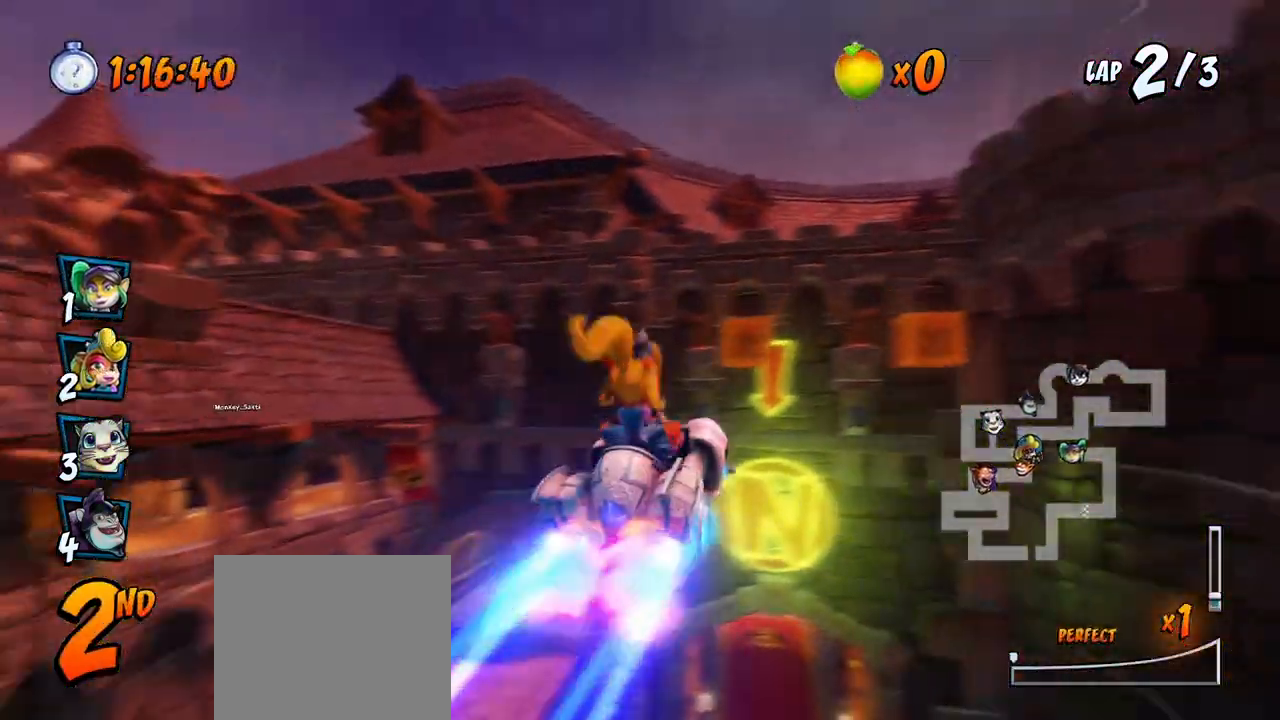
Gameplay with a controller (PlayStation layout); each line is a JSON object with the inputs held at the frame after it. "events" lists button and stick changes between this image and that frame as [ms after this image, input, new state], when the widget could be followed in between. Not read: right_stick.
{"buttons": ["CROSS"], "left_stick": "center", "events": [[33, "R2", "up"], [400, "DPAD_RIGHT", "down"], [467, "DPAD_RIGHT", "up"]]}
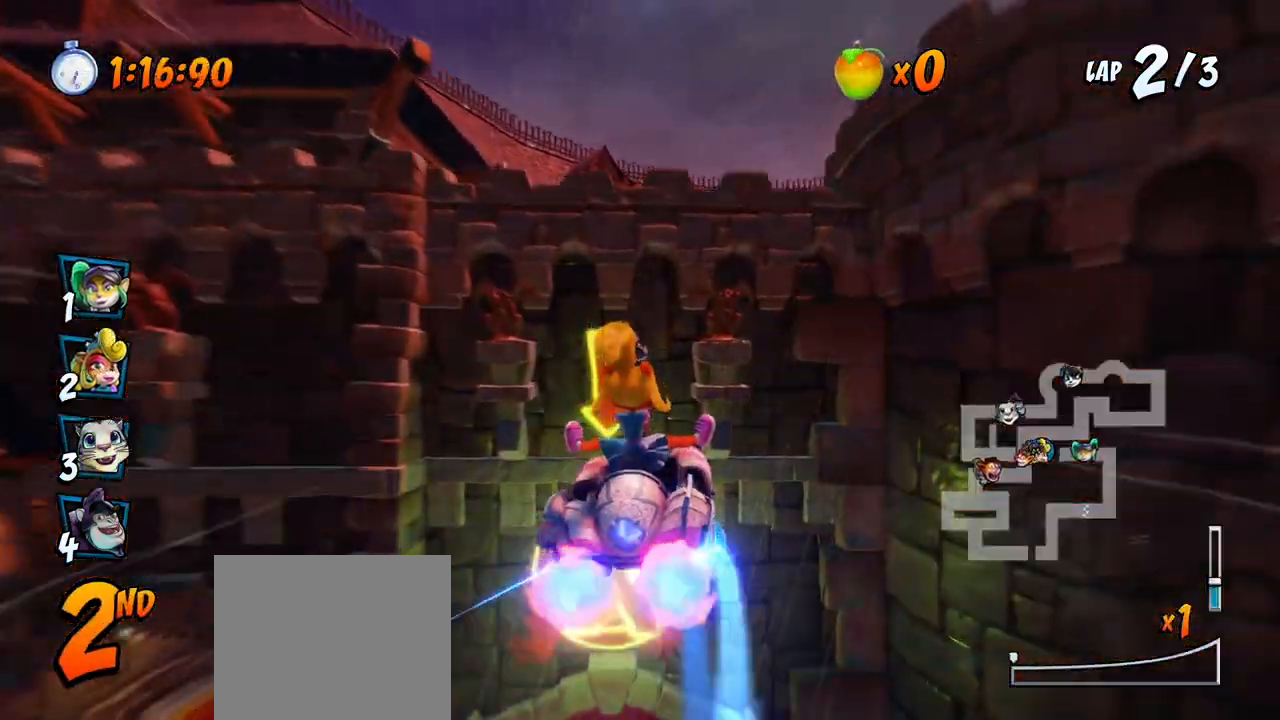
{"buttons": ["CROSS", "R2"], "left_stick": "center", "events": [[200, "DPAD_LEFT", "down"], [333, "DPAD_LEFT", "up"], [350, "R2", "down"]]}
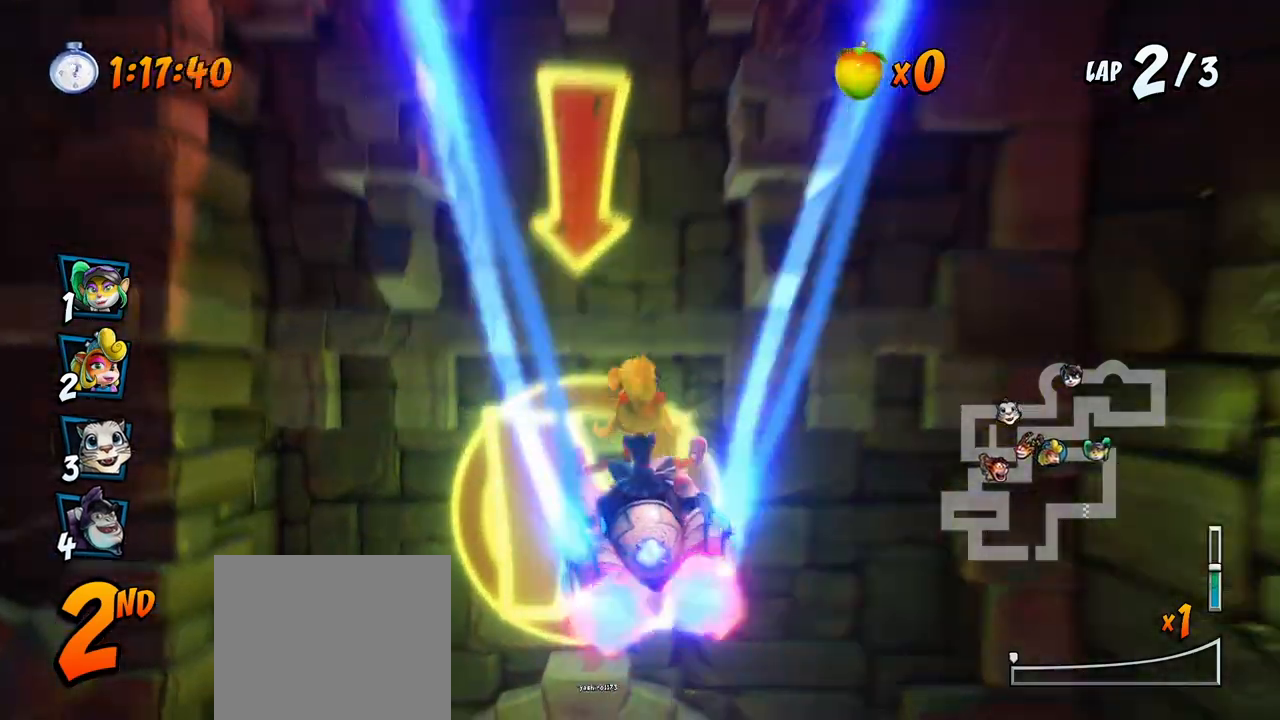
{"buttons": ["CROSS", "R2"], "left_stick": "center", "events": [[233, "DPAD_LEFT", "down"], [367, "DPAD_LEFT", "up"]]}
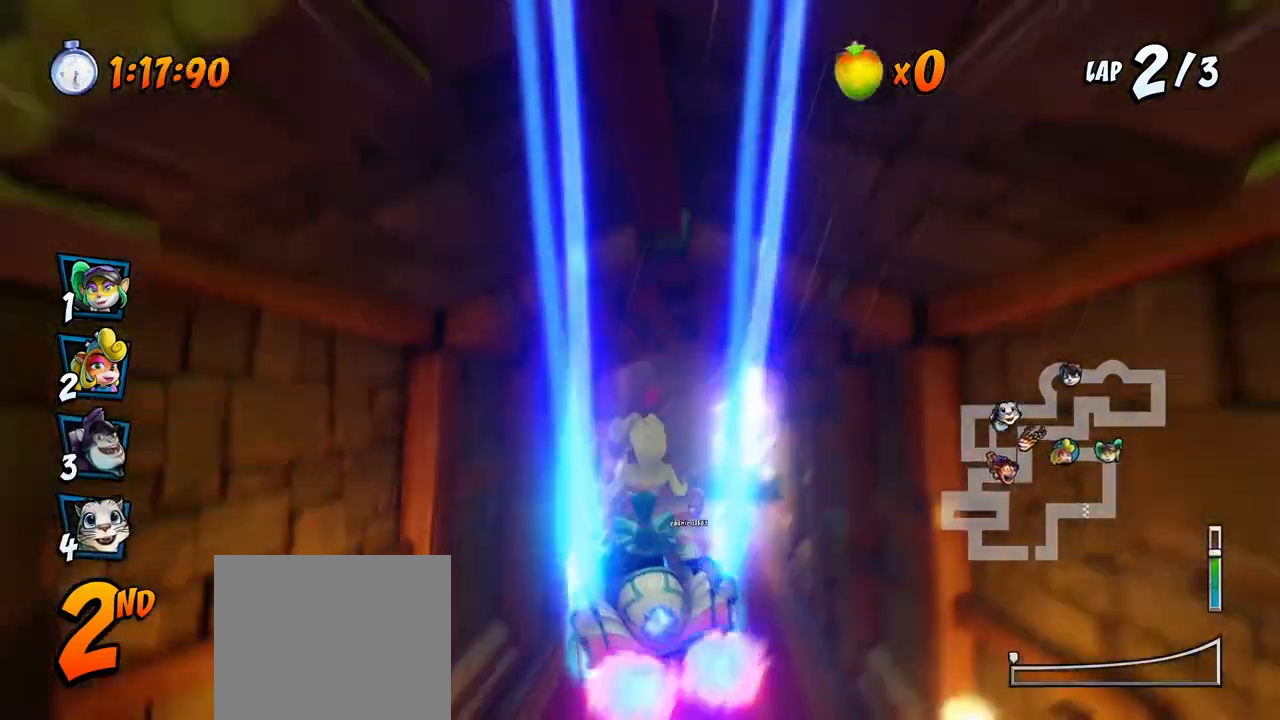
{"buttons": ["CROSS", "R2", "DPAD_UP", "DPAD_LEFT"], "left_stick": "center", "events": [[117, "DPAD_RIGHT", "down"], [167, "DPAD_UP", "down"], [183, "DPAD_UP", "up"], [417, "DPAD_UP", "down"], [483, "DPAD_RIGHT", "up"], [500, "DPAD_LEFT", "down"]]}
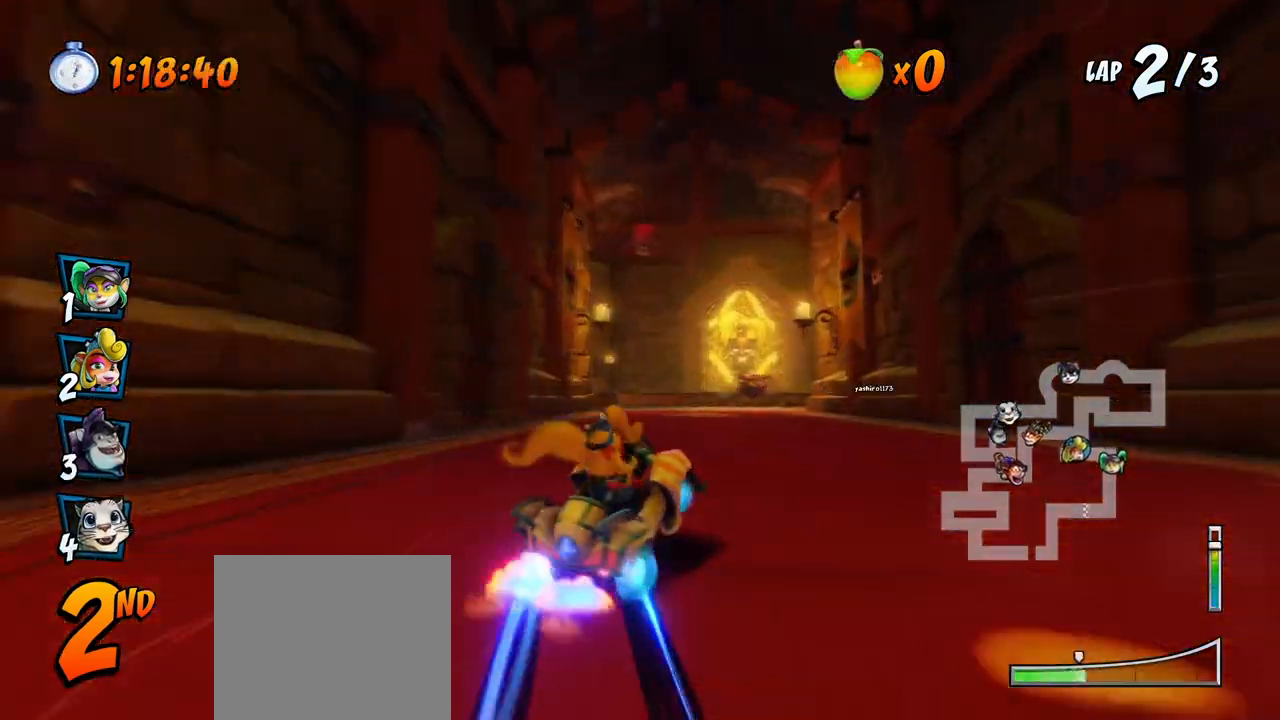
{"buttons": ["CROSS", "R2", "DPAD_LEFT"], "left_stick": "center", "events": [[33, "DPAD_UP", "up"], [183, "DPAD_UP", "down"], [200, "DPAD_LEFT", "up"], [217, "DPAD_RIGHT", "down"], [217, "DPAD_UP", "up"], [300, "DPAD_UP", "down"], [317, "DPAD_RIGHT", "up"], [317, "DPAD_UP", "up"], [333, "DPAD_LEFT", "down"]]}
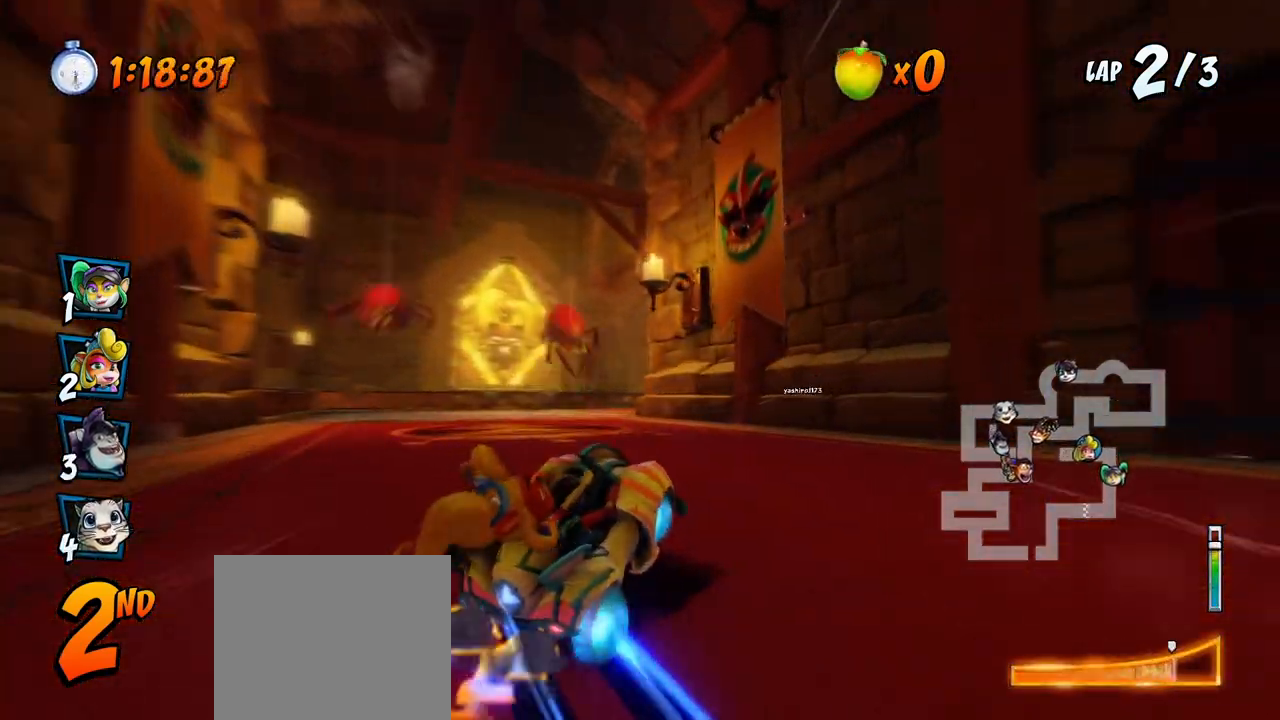
{"buttons": ["CROSS", "SQUARE", "R2", "DPAD_DOWN", "DPAD_RIGHT"], "left_stick": "center"}
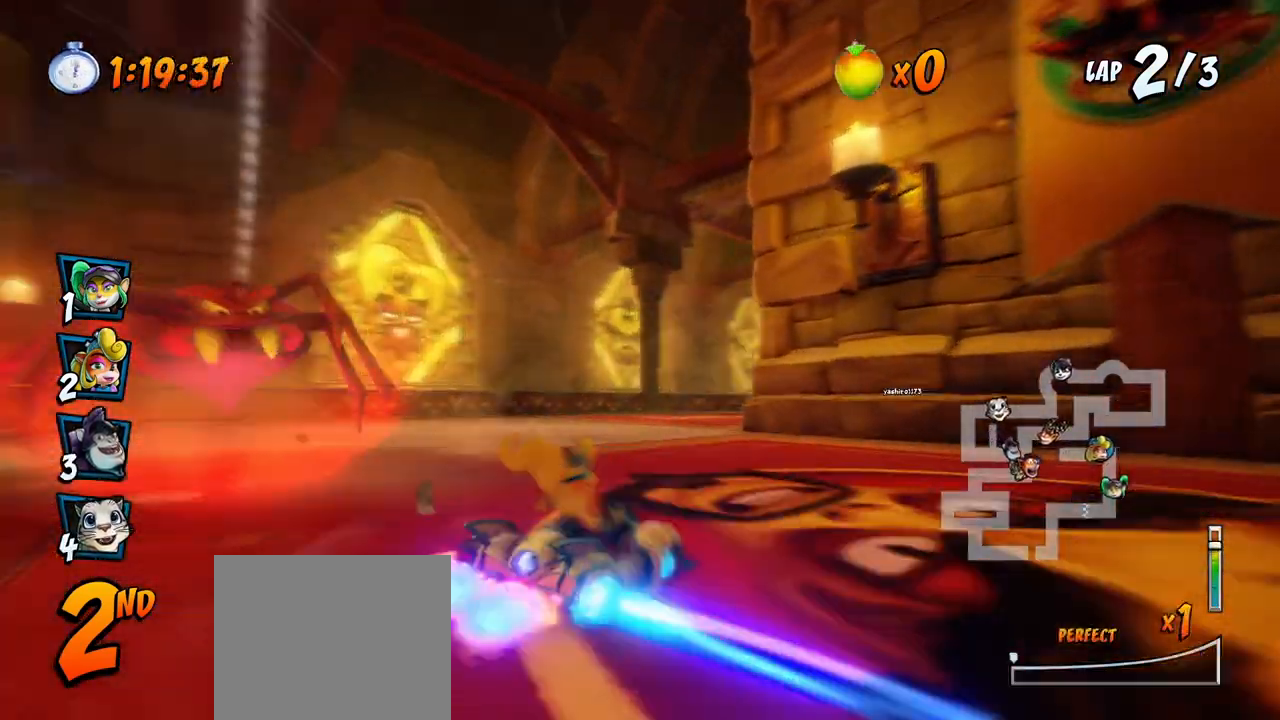
{"buttons": ["CROSS", "R2", "DPAD_DOWN", "DPAD_RIGHT"], "left_stick": "center", "events": [[33, "SQUARE", "up"]]}
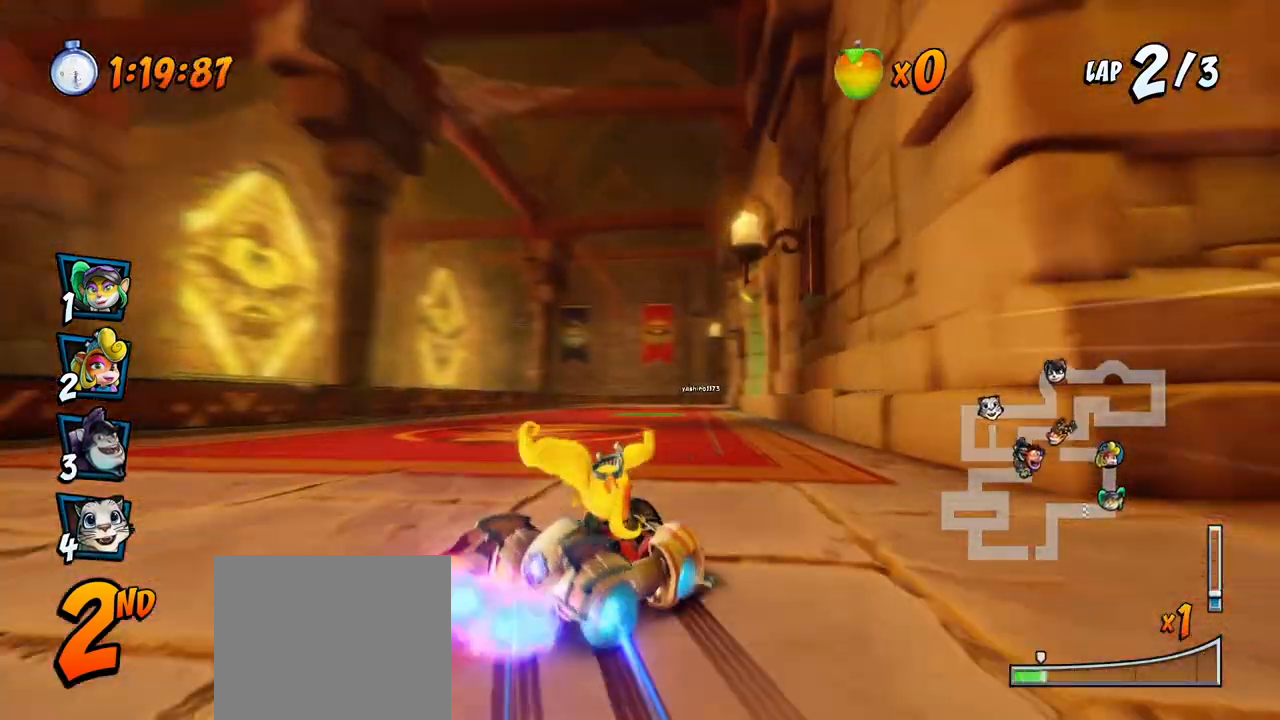
{"buttons": ["CROSS", "R2", "DPAD_LEFT"], "left_stick": "center", "events": [[83, "DPAD_DOWN", "up"], [217, "DPAD_UP", "down"], [283, "DPAD_LEFT", "down"], [283, "DPAD_RIGHT", "up"], [400, "DPAD_UP", "up"]]}
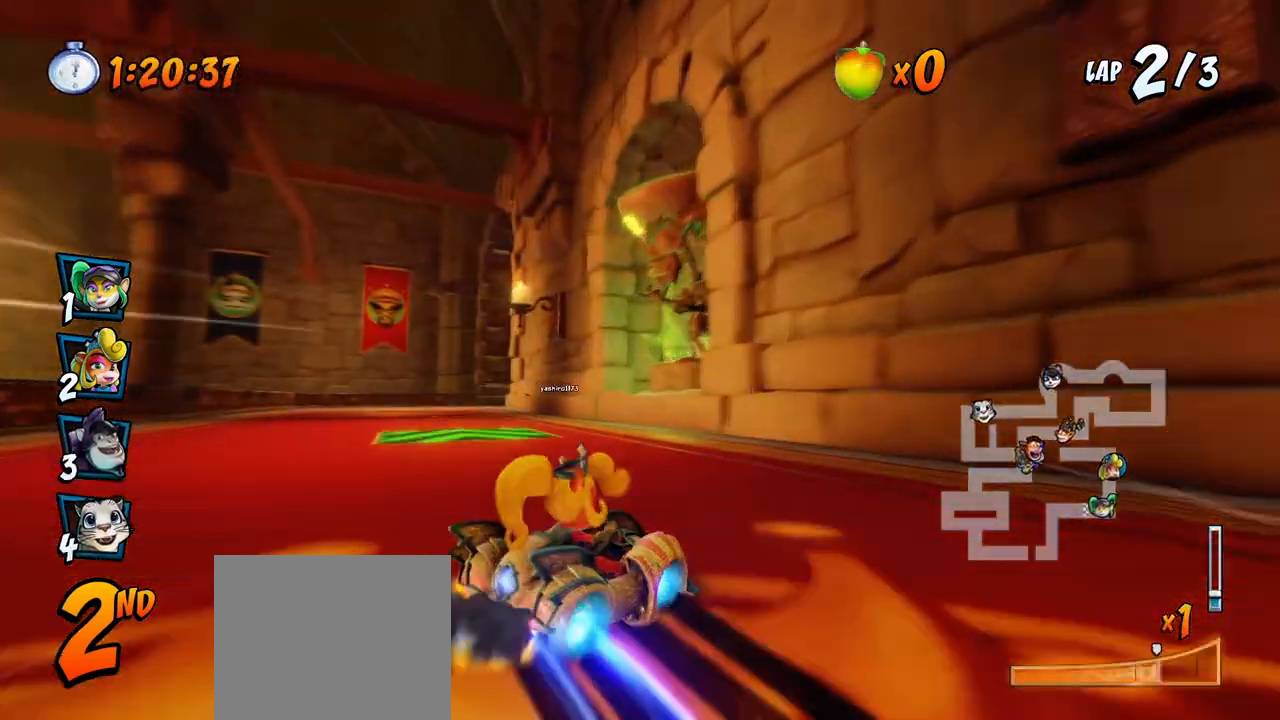
{"buttons": ["CROSS", "DPAD_UP", "DPAD_LEFT"], "left_stick": "center", "events": [[83, "DPAD_UP", "down"], [117, "L1", "down"], [317, "L1", "up"], [483, "R2", "up"]]}
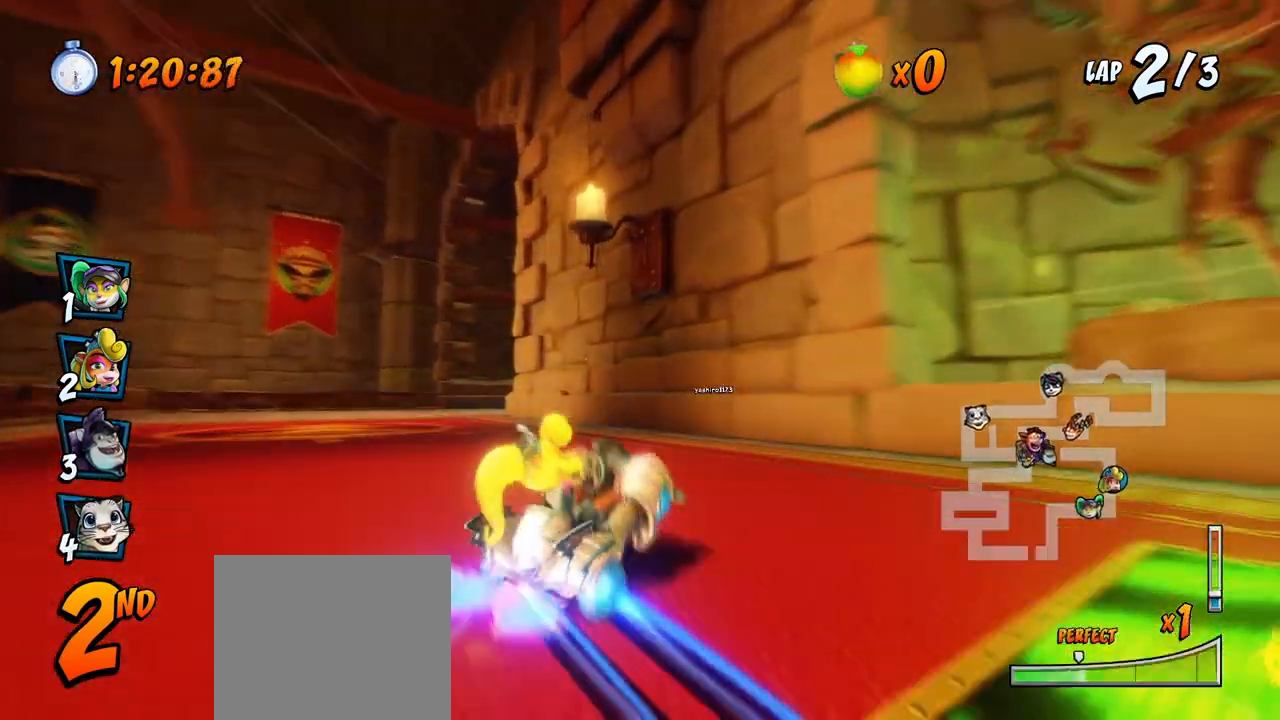
{"buttons": ["CROSS", "DPAD_DOWN", "DPAD_RIGHT"], "left_stick": "center", "events": [[67, "DPAD_UP", "up"], [117, "DPAD_LEFT", "up"], [450, "DPAD_DOWN", "down"], [450, "DPAD_RIGHT", "down"]]}
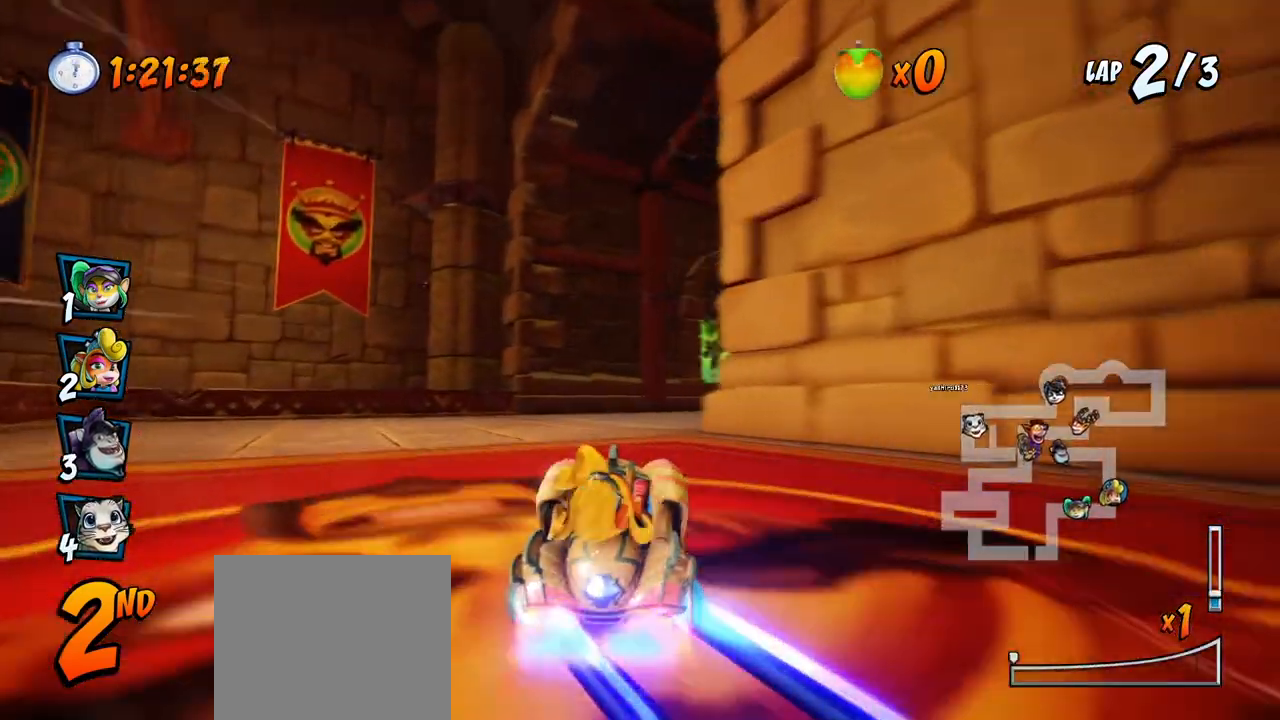
{"buttons": ["CROSS", "DPAD_DOWN", "DPAD_RIGHT"], "left_stick": "center", "events": [[67, "R2", "down"], [67, "SQUARE", "down"], [83, "CROSS", "up"], [383, "CROSS", "down"], [417, "R2", "up"], [417, "SQUARE", "up"]]}
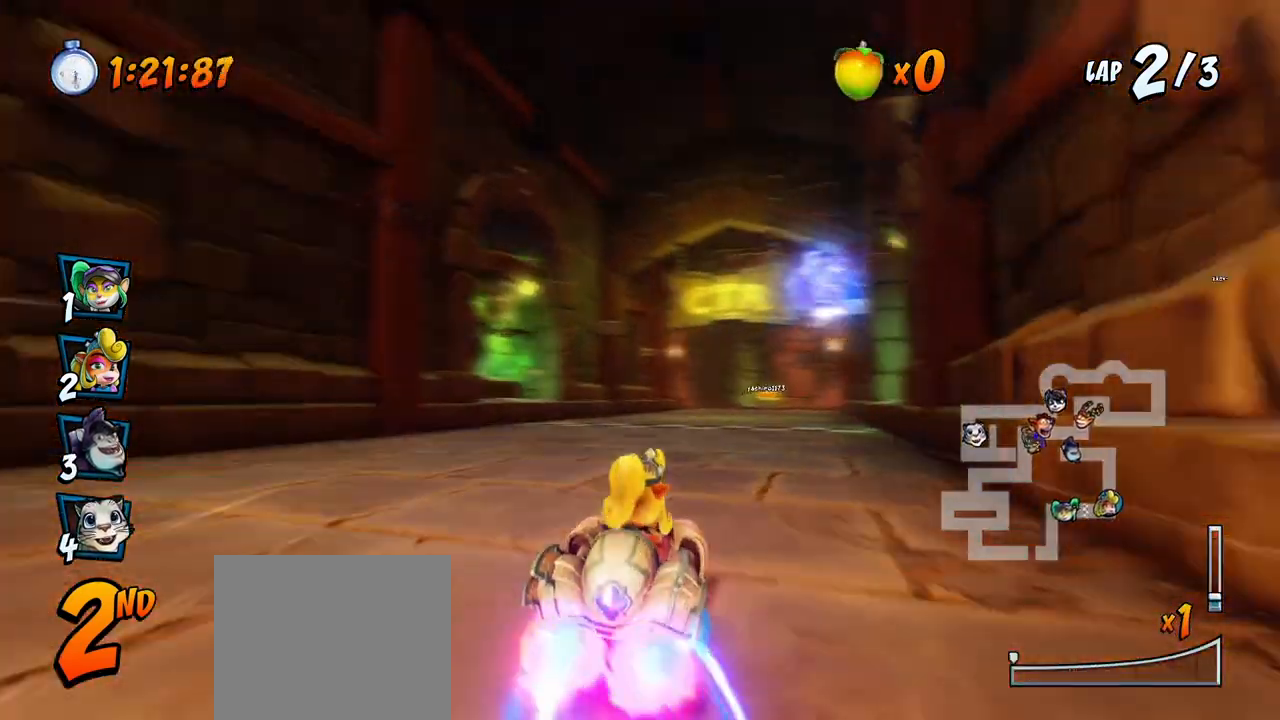
{"buttons": ["CROSS", "R2", "DPAD_LEFT"], "left_stick": "center", "events": [[67, "R2", "down"], [83, "DPAD_DOWN", "up"], [83, "DPAD_RIGHT", "up"], [317, "DPAD_LEFT", "down"]]}
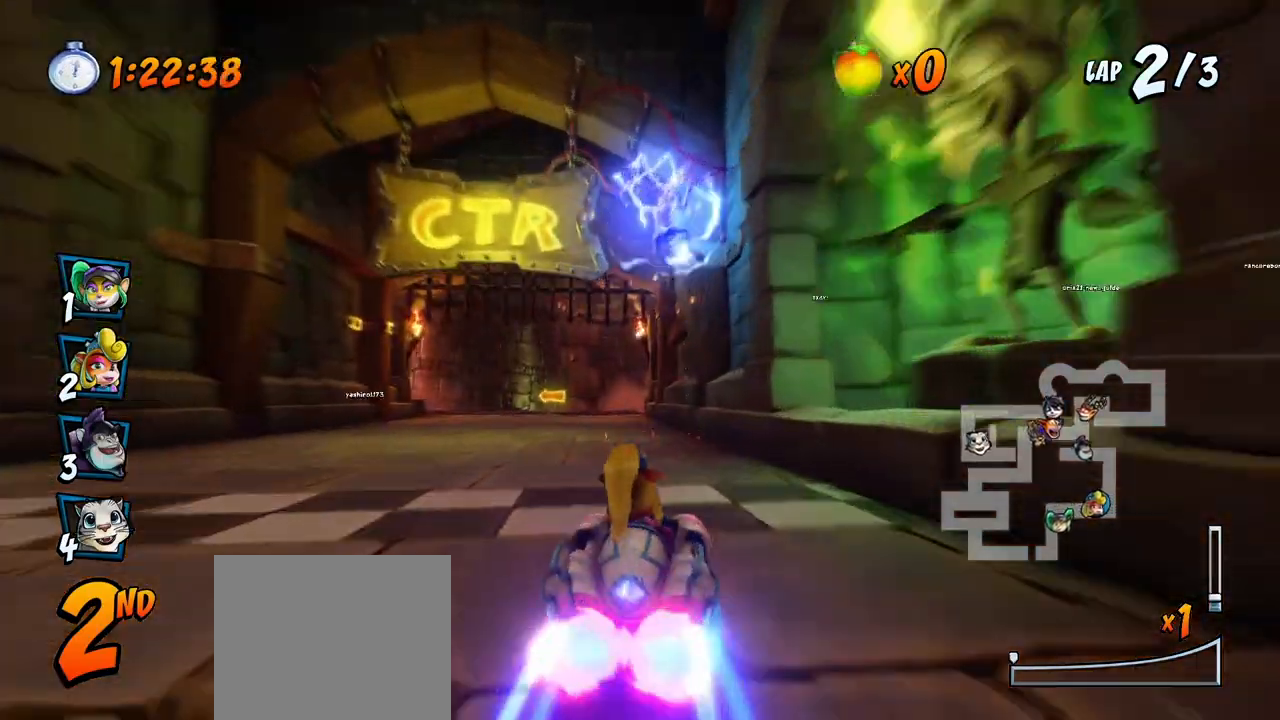
{"buttons": ["CROSS", "R2", "DPAD_RIGHT"], "left_stick": "center", "events": [[417, "DPAD_DOWN", "down"], [417, "DPAD_LEFT", "up"], [417, "DPAD_RIGHT", "down"], [433, "DPAD_DOWN", "up"]]}
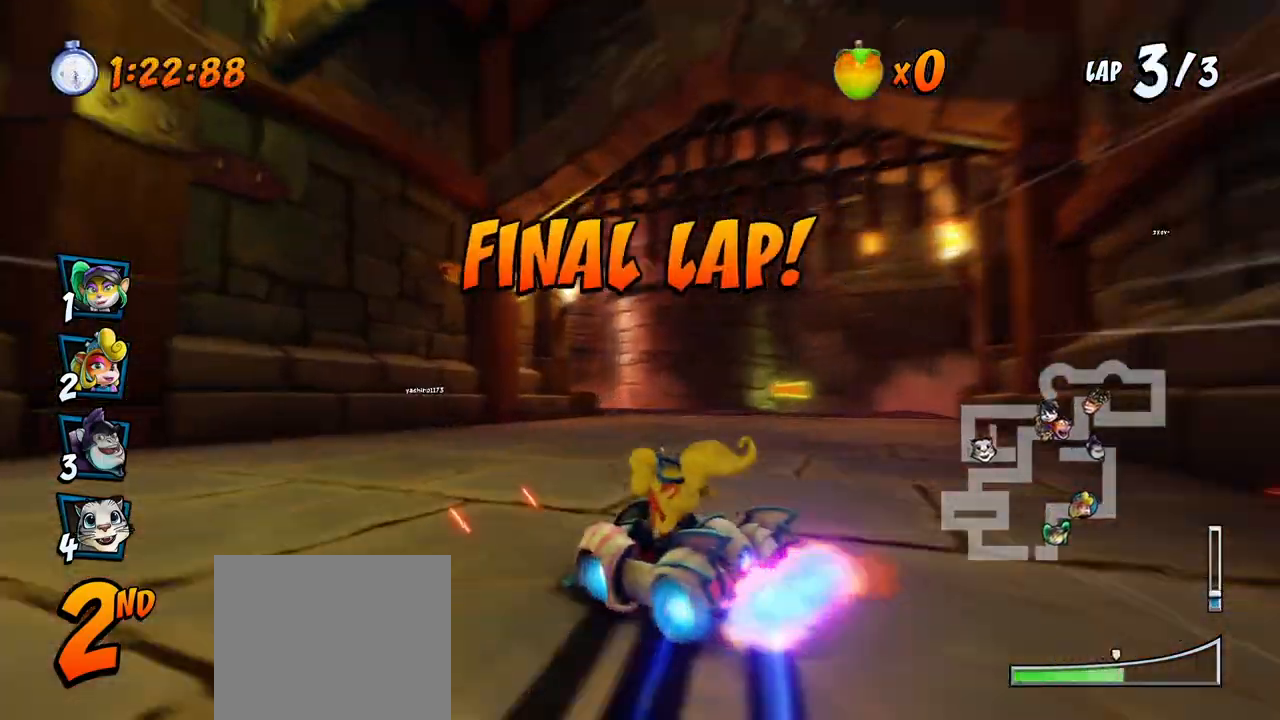
{"buttons": ["CROSS", "L1", "R2", "DPAD_LEFT"], "left_stick": "center"}
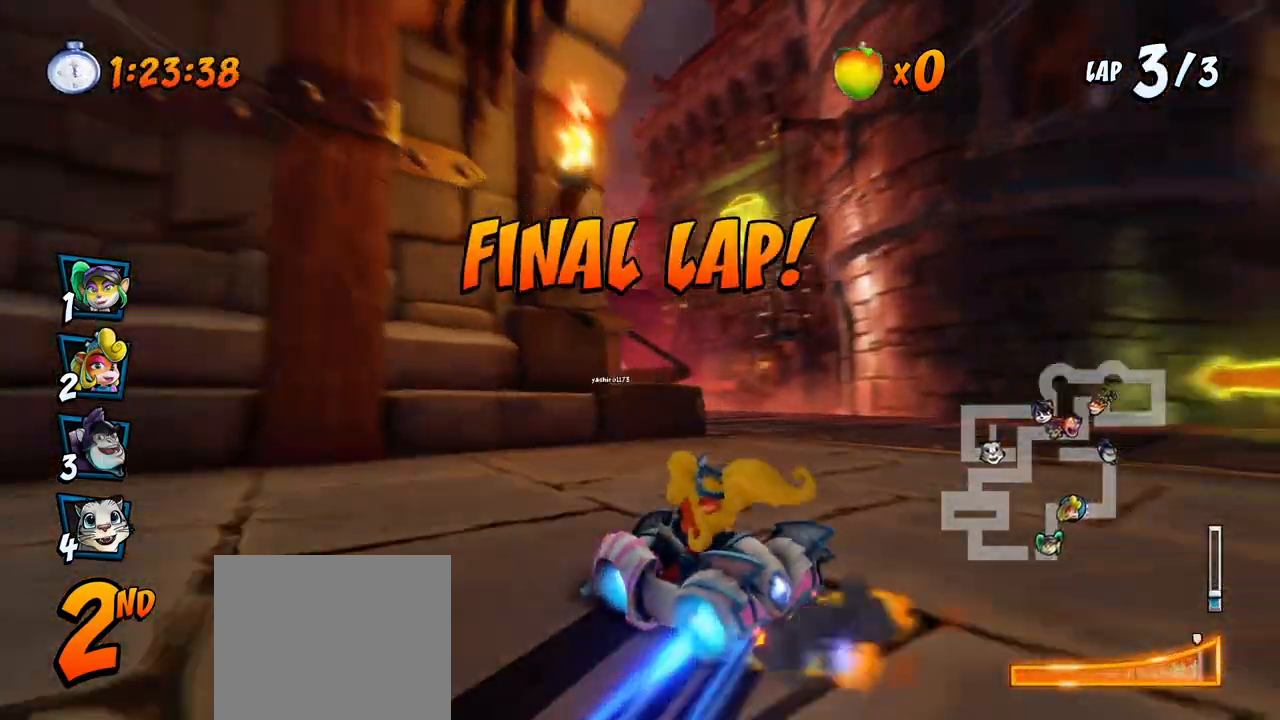
{"buttons": ["CROSS", "R2", "DPAD_UP", "DPAD_RIGHT"], "left_stick": "center", "events": [[33, "R2", "up"], [50, "L1", "up"], [100, "R2", "down"], [183, "DPAD_UP", "down"], [317, "DPAD_UP", "up"], [367, "DPAD_LEFT", "up"], [433, "DPAD_RIGHT", "down"], [467, "DPAD_UP", "down"]]}
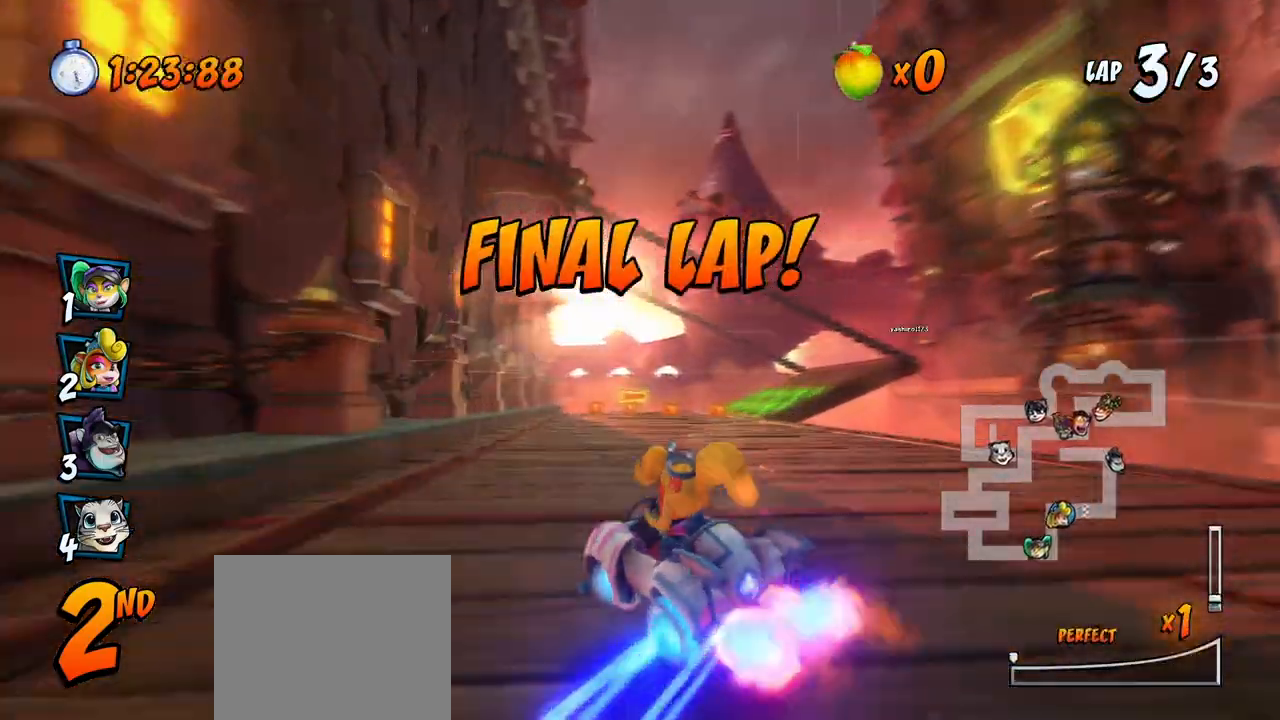
{"buttons": ["CROSS", "R2", "DPAD_LEFT"], "left_stick": "center", "events": [[200, "DPAD_LEFT", "down"], [200, "DPAD_RIGHT", "up"], [217, "DPAD_UP", "up"], [300, "DPAD_UP", "down"], [500, "DPAD_UP", "up"]]}
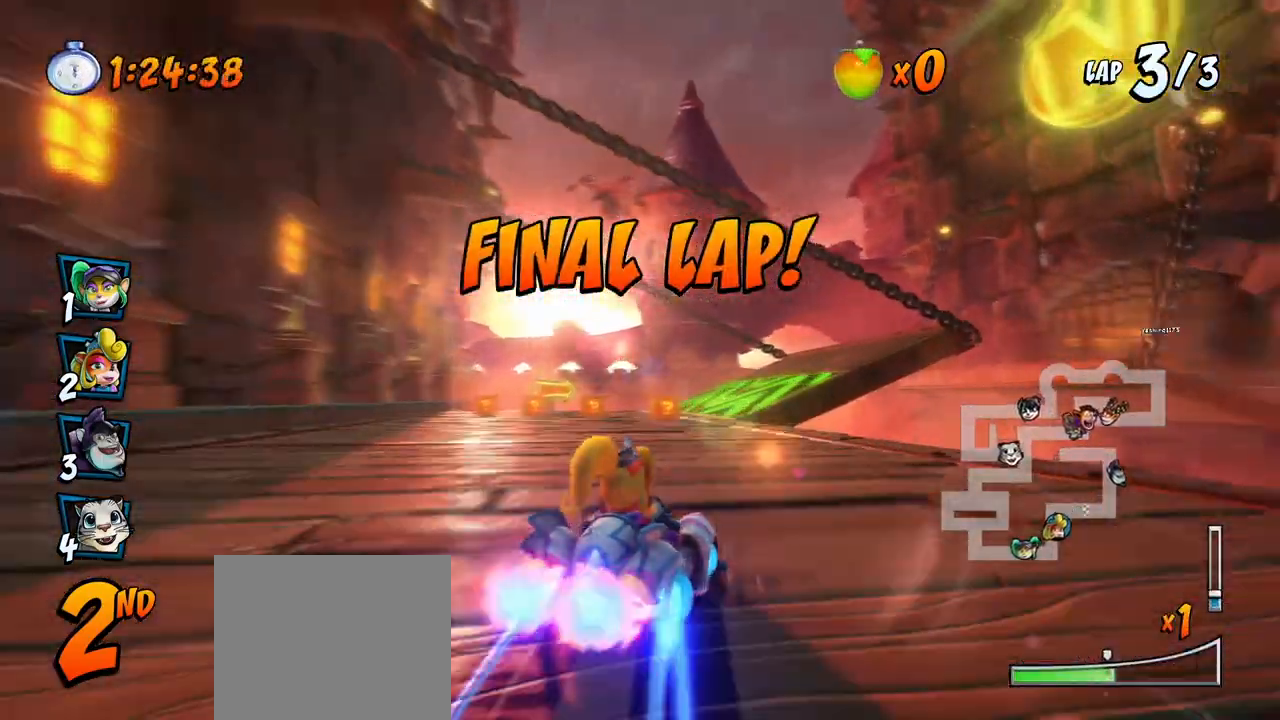
{"buttons": ["SQUARE", "R2", "DPAD_DOWN", "DPAD_RIGHT"], "left_stick": "center"}
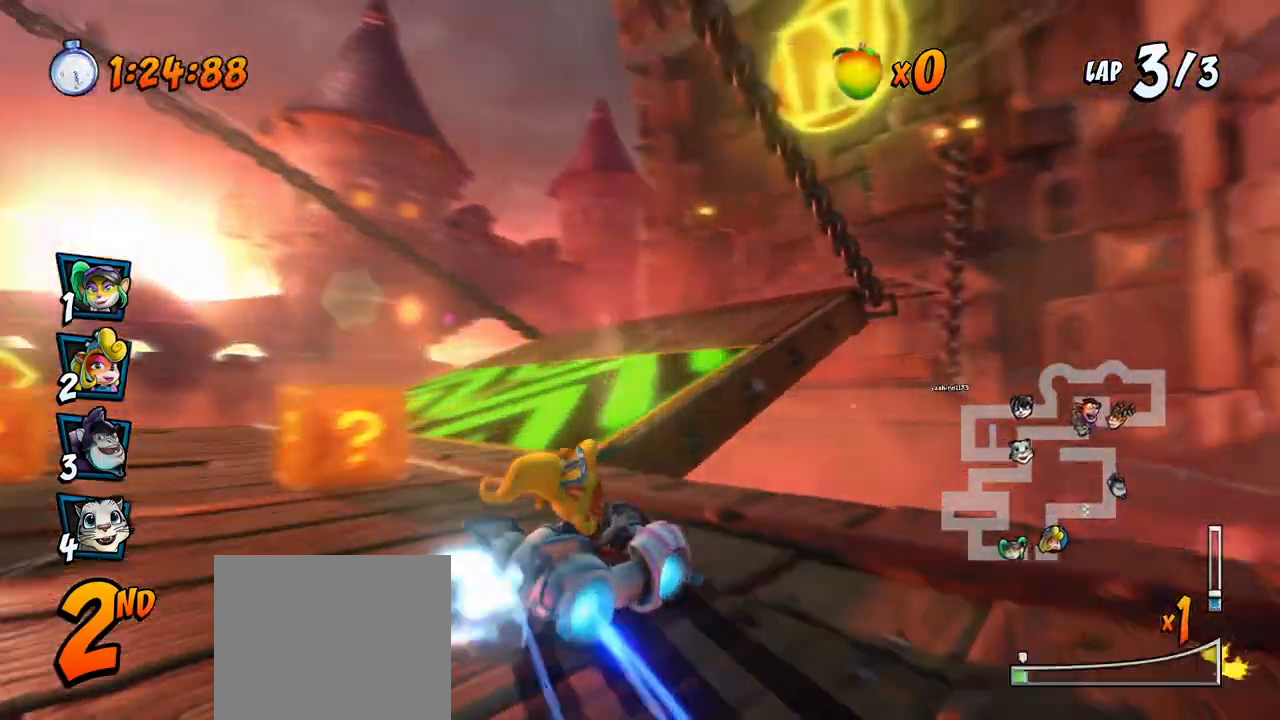
{"buttons": ["CROSS", "R2", "DPAD_UP", "DPAD_RIGHT"], "left_stick": "center", "events": [[67, "CROSS", "down"], [100, "SQUARE", "up"], [450, "DPAD_DOWN", "up"], [467, "DPAD_UP", "down"]]}
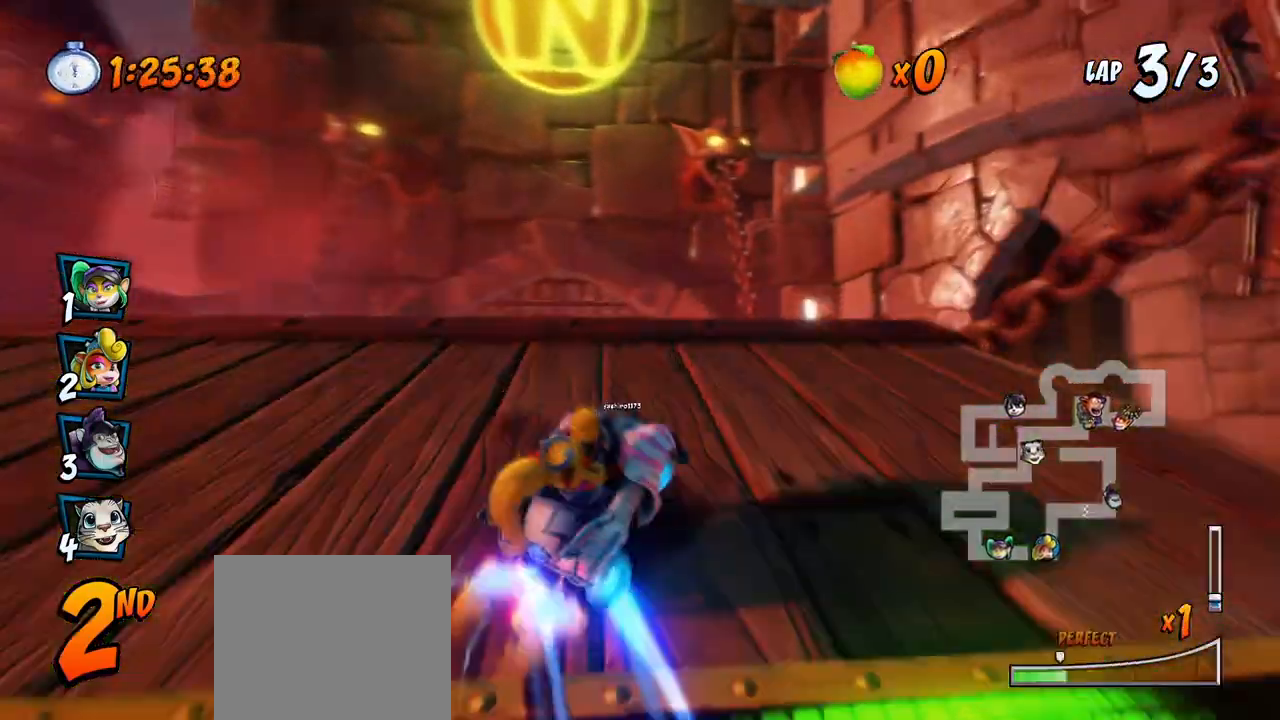
{"buttons": ["CROSS", "R2", "DPAD_LEFT"], "left_stick": "center", "events": [[17, "DPAD_RIGHT", "up"], [33, "DPAD_LEFT", "down"], [50, "DPAD_UP", "up"]]}
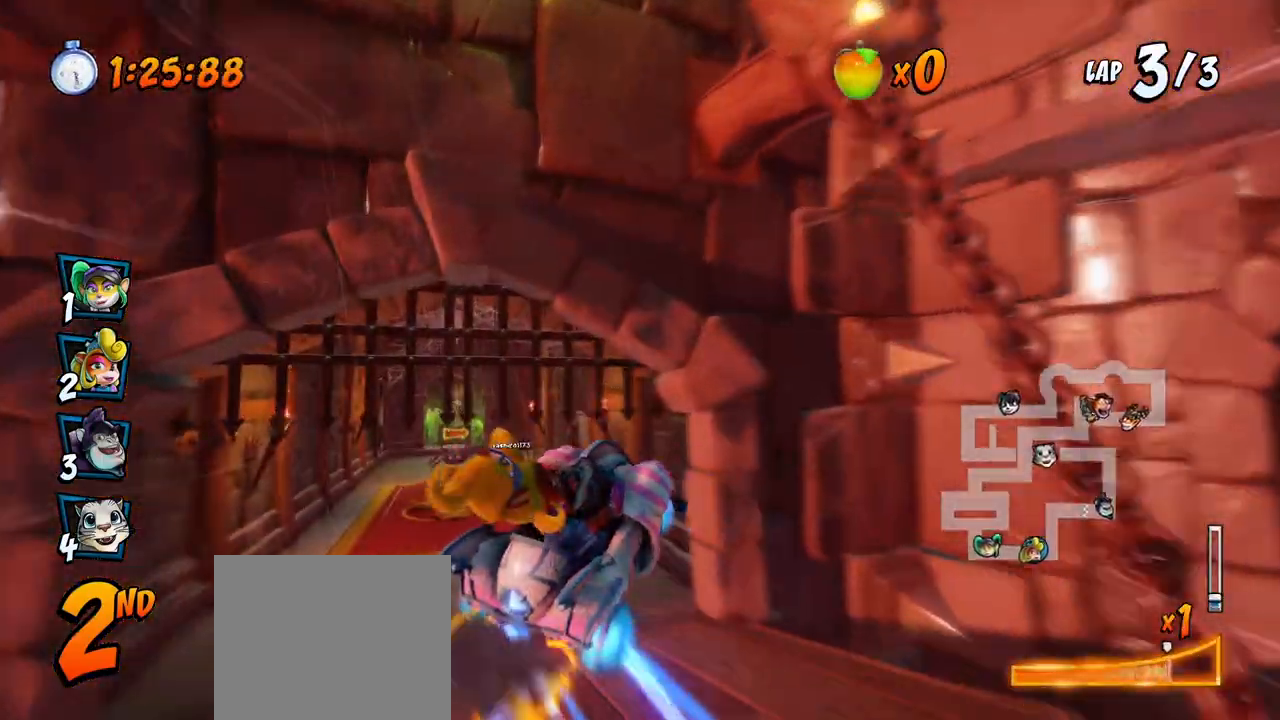
{"buttons": ["CROSS"], "left_stick": "center", "events": [[83, "L1", "down"], [100, "DPAD_UP", "down"], [167, "DPAD_LEFT", "up"], [167, "DPAD_RIGHT", "down"], [200, "DPAD_UP", "up"], [250, "L1", "up"], [417, "R2", "up"], [450, "DPAD_RIGHT", "up"]]}
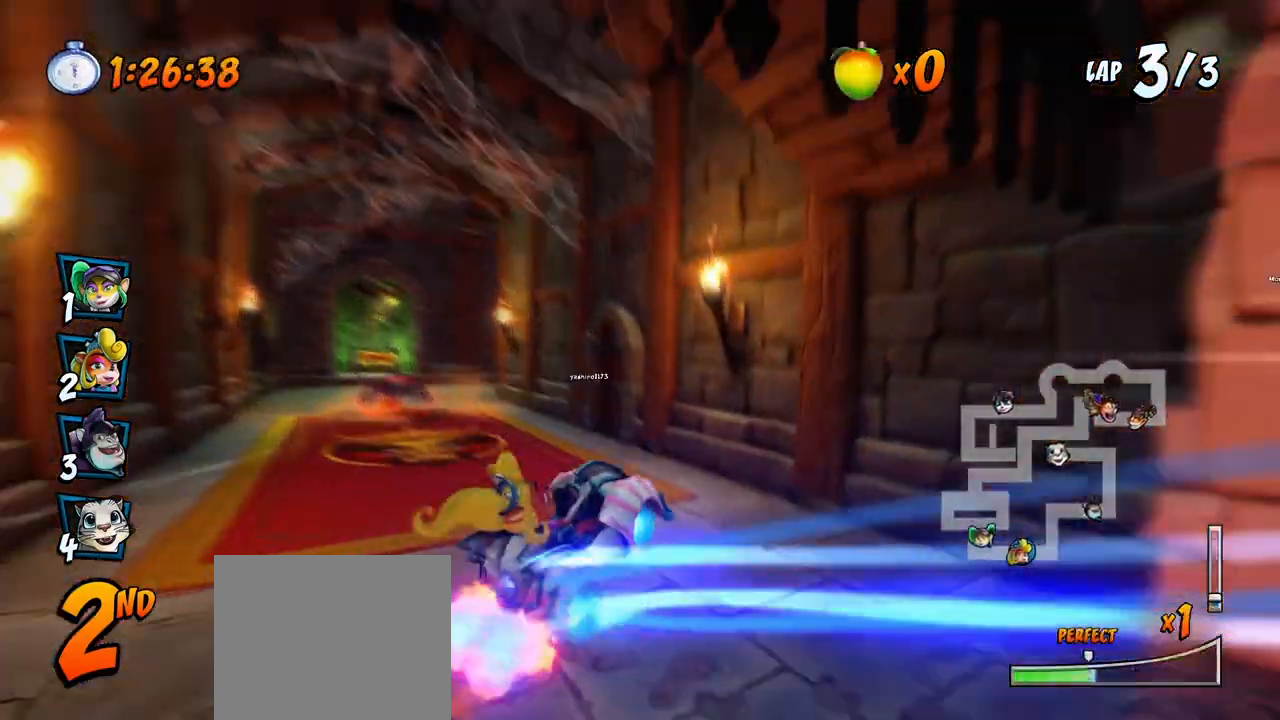
{"buttons": ["CROSS", "DPAD_LEFT"], "left_stick": "center", "events": [[383, "DPAD_LEFT", "down"]]}
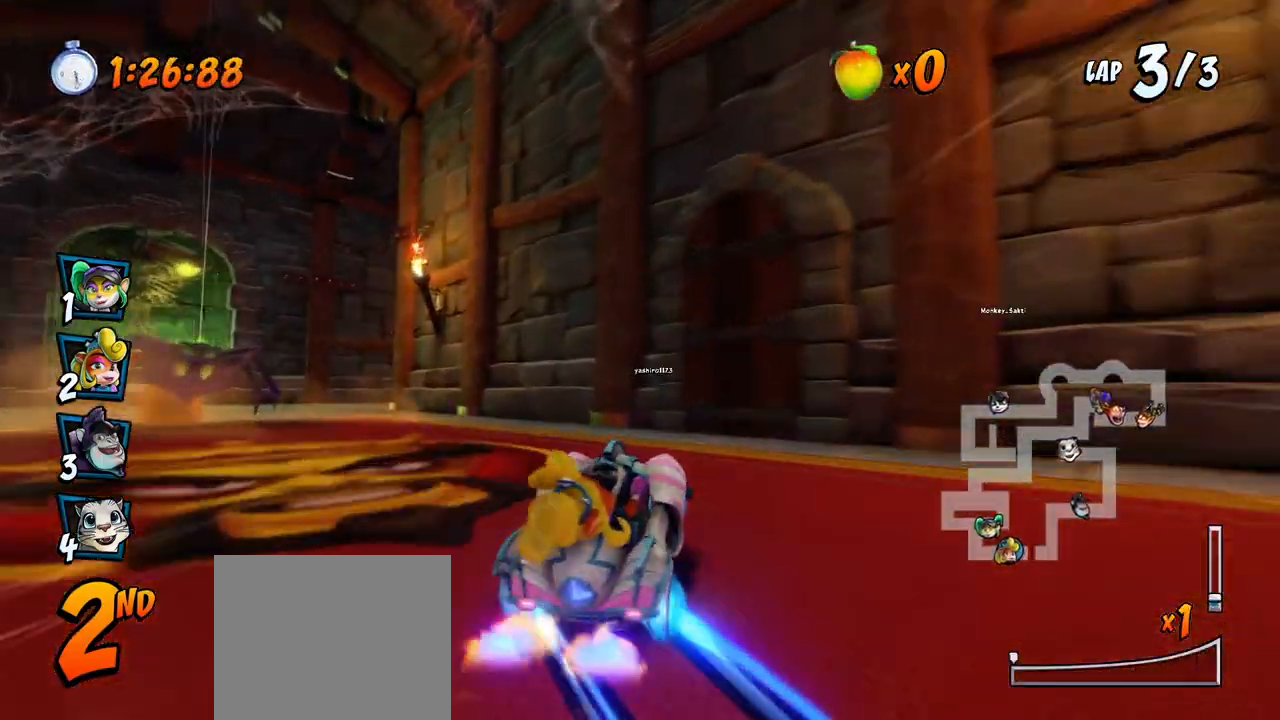
{"buttons": ["CROSS"], "left_stick": "center", "events": [[17, "R2", "down"], [200, "R2", "up"], [400, "DPAD_LEFT", "up"]]}
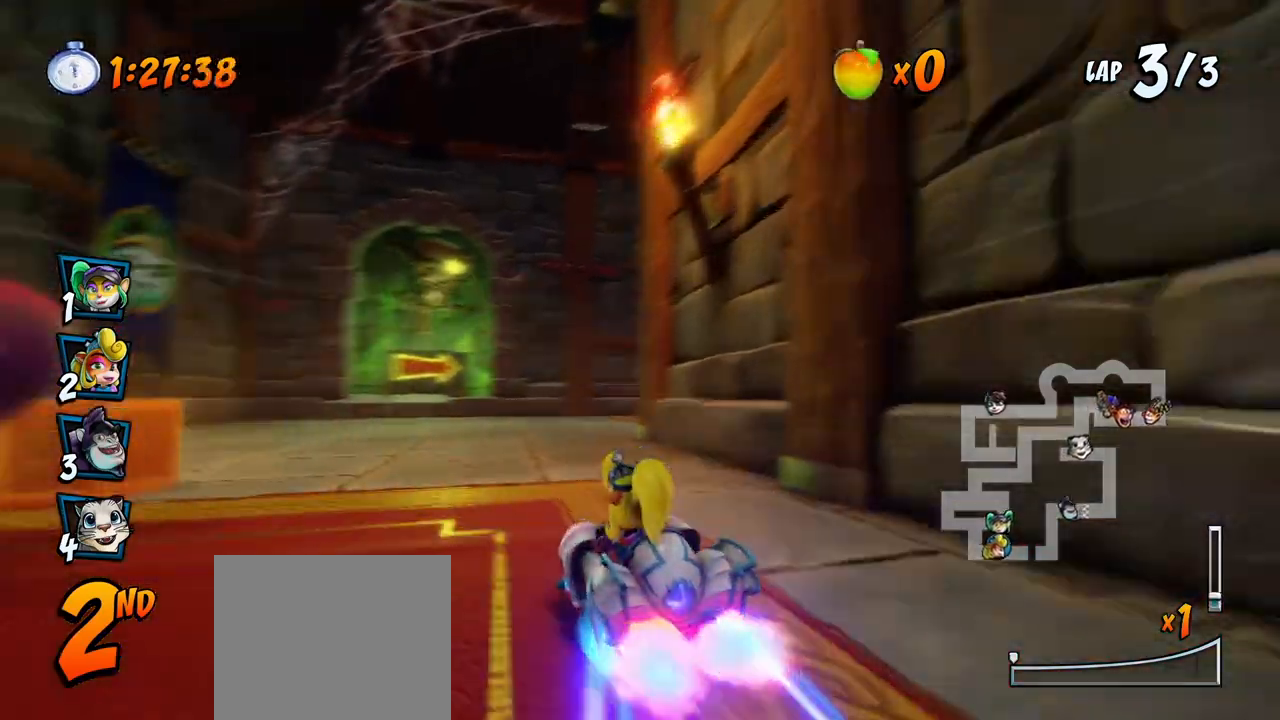
{"buttons": ["SQUARE", "R2", "DPAD_DOWN", "DPAD_RIGHT"], "left_stick": "center", "events": [[117, "DPAD_DOWN", "down"], [117, "DPAD_RIGHT", "down"], [167, "R2", "down"], [183, "SQUARE", "down"], [200, "CROSS", "up"]]}
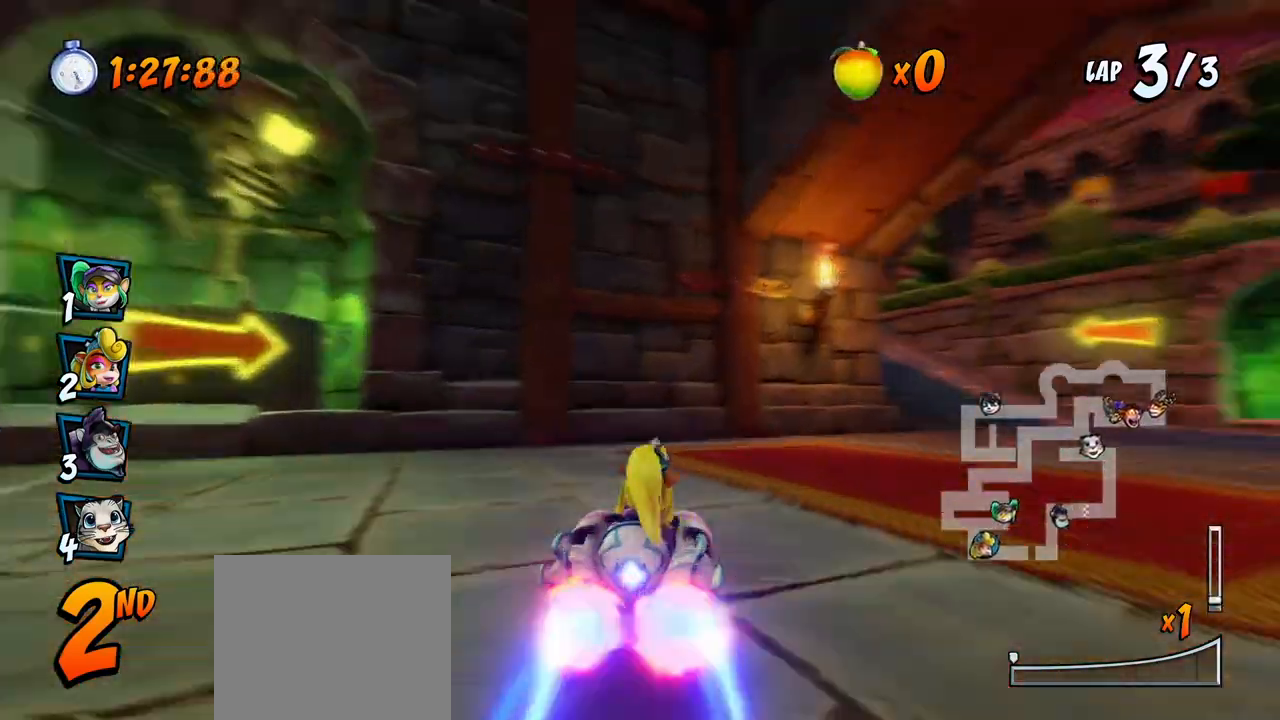
{"buttons": ["SQUARE", "R2", "DPAD_DOWN", "DPAD_LEFT"], "left_stick": "center", "events": [[50, "CROSS", "down"], [67, "R2", "up"], [100, "SQUARE", "up"], [283, "DPAD_RIGHT", "up"], [300, "DPAD_DOWN", "up"], [417, "DPAD_LEFT", "down"], [450, "DPAD_DOWN", "down"], [450, "R2", "down"], [450, "SQUARE", "down"], [467, "CROSS", "up"]]}
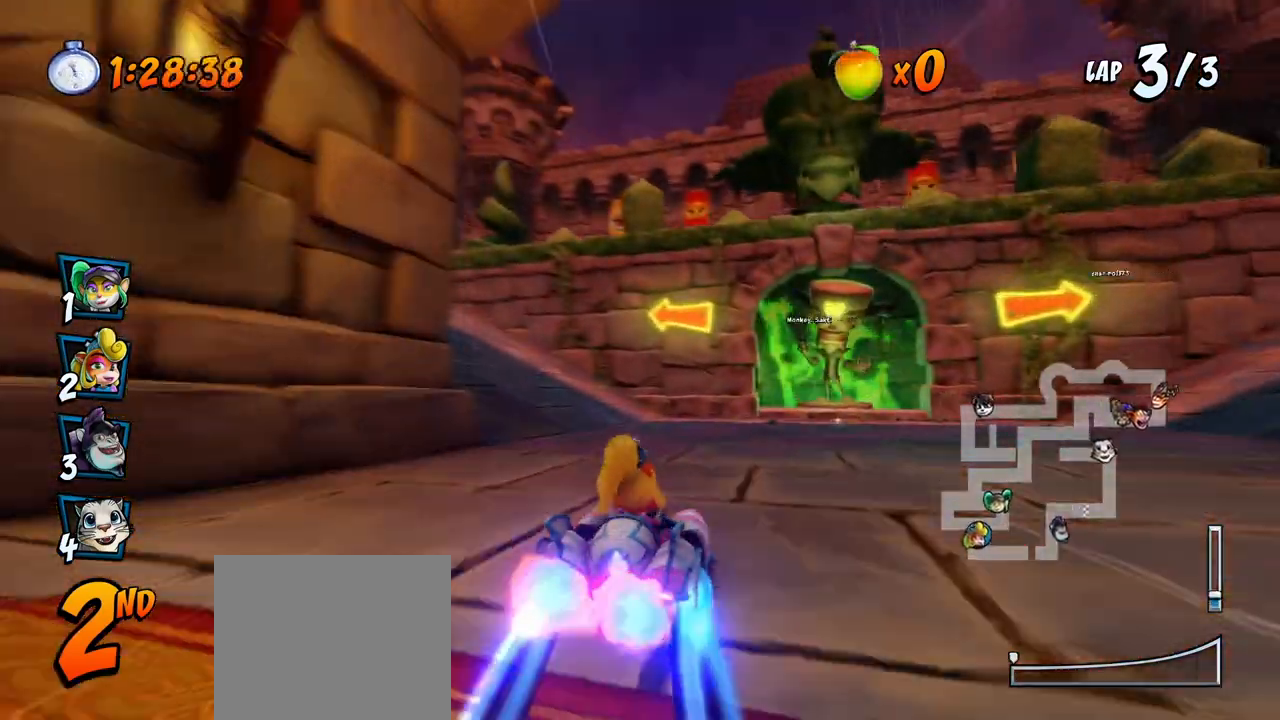
{"buttons": ["CROSS"], "left_stick": "center", "events": [[250, "CROSS", "down"], [267, "R2", "up"], [283, "DPAD_DOWN", "up"], [283, "SQUARE", "up"], [383, "DPAD_LEFT", "up"]]}
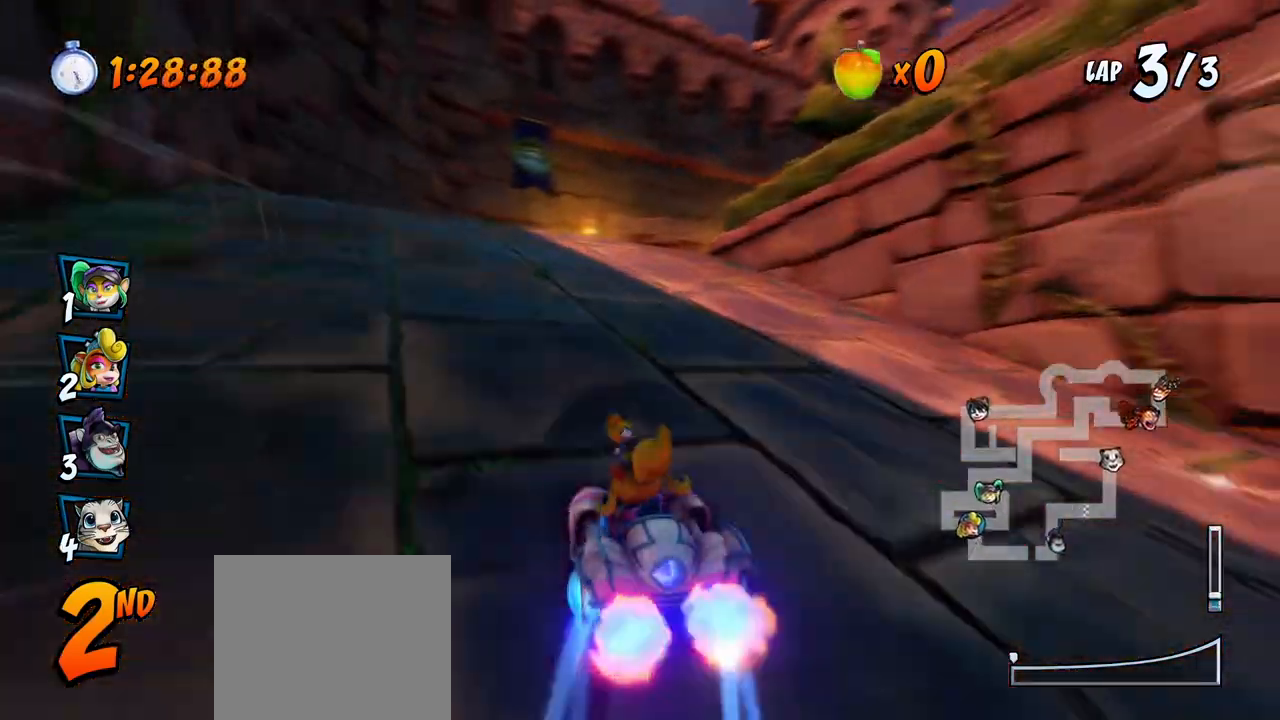
{"buttons": ["SQUARE", "DPAD_DOWN", "DPAD_RIGHT"], "left_stick": "center", "events": [[33, "DPAD_RIGHT", "down"], [150, "DPAD_RIGHT", "up"], [267, "DPAD_DOWN", "down"], [267, "DPAD_RIGHT", "down"], [333, "R2", "down"], [367, "SQUARE", "down"], [400, "CROSS", "up"], [417, "R2", "up"]]}
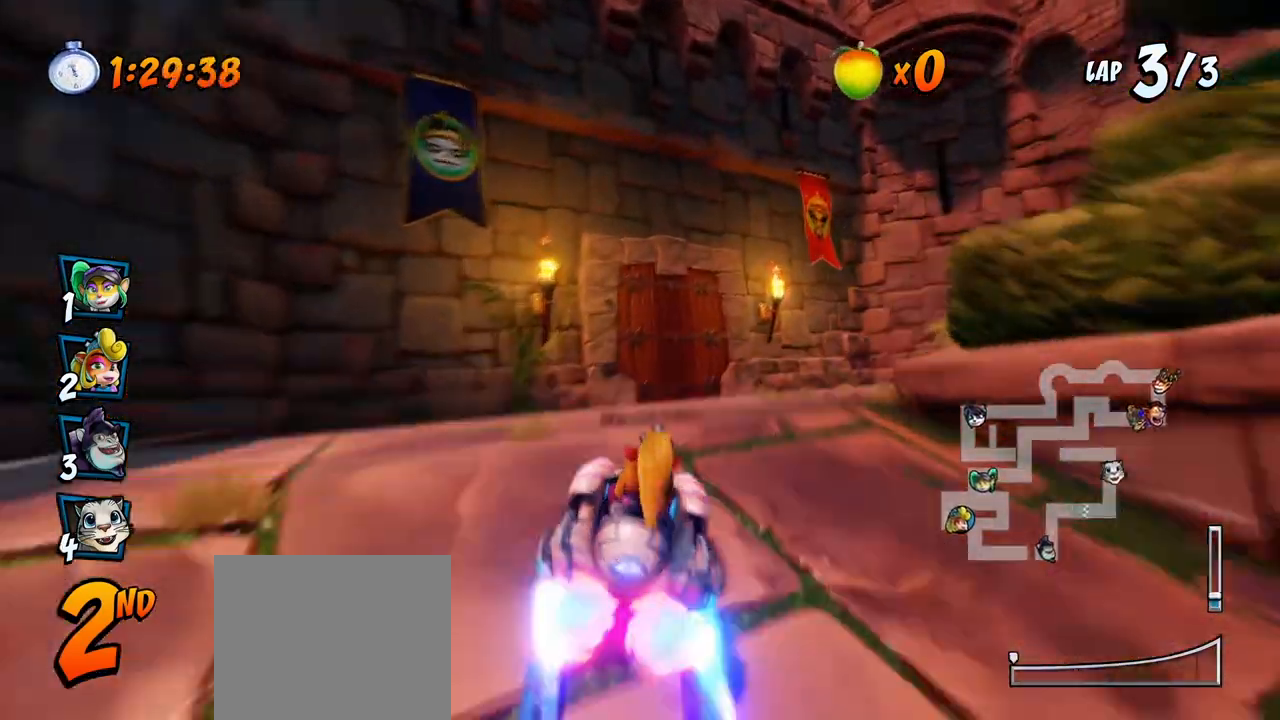
{"buttons": ["SQUARE", "DPAD_DOWN", "DPAD_RIGHT"], "left_stick": "center", "events": []}
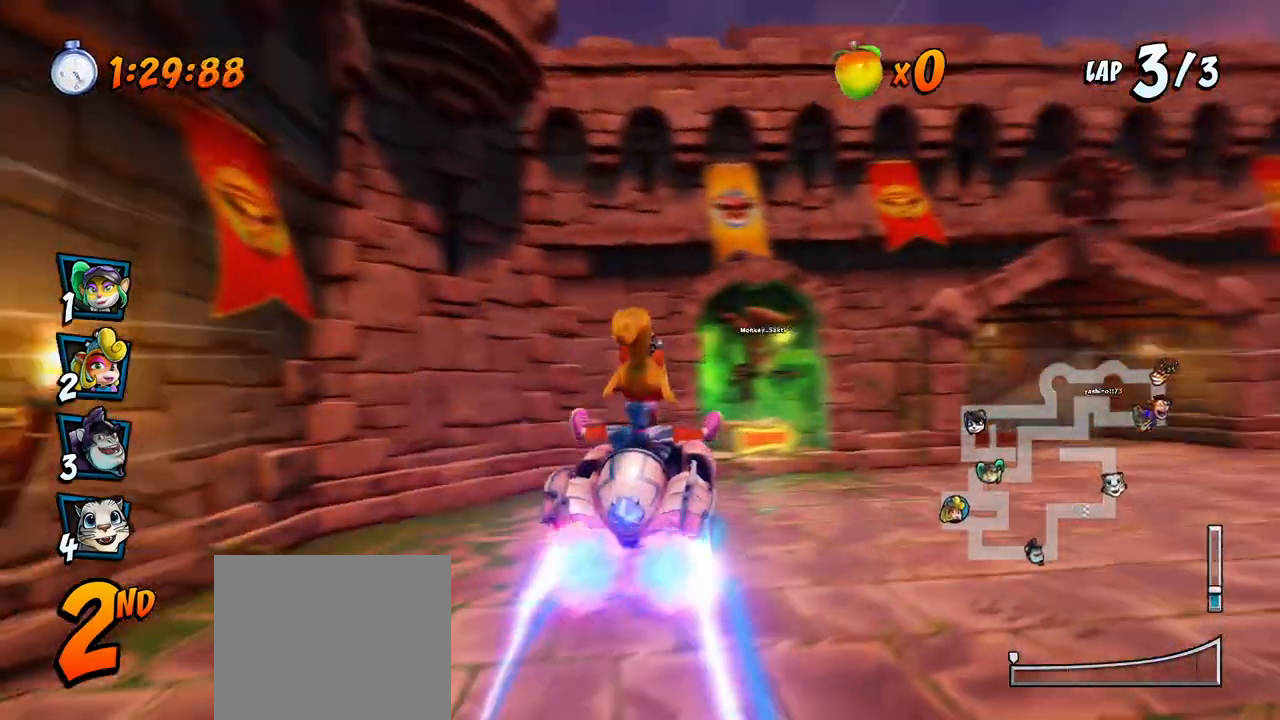
{"buttons": ["CROSS", "R2", "DPAD_LEFT"], "left_stick": "center", "events": [[67, "CROSS", "down"], [100, "SQUARE", "up"], [167, "R2", "down"], [250, "DPAD_DOWN", "up"], [267, "DPAD_RIGHT", "up"], [367, "DPAD_LEFT", "down"]]}